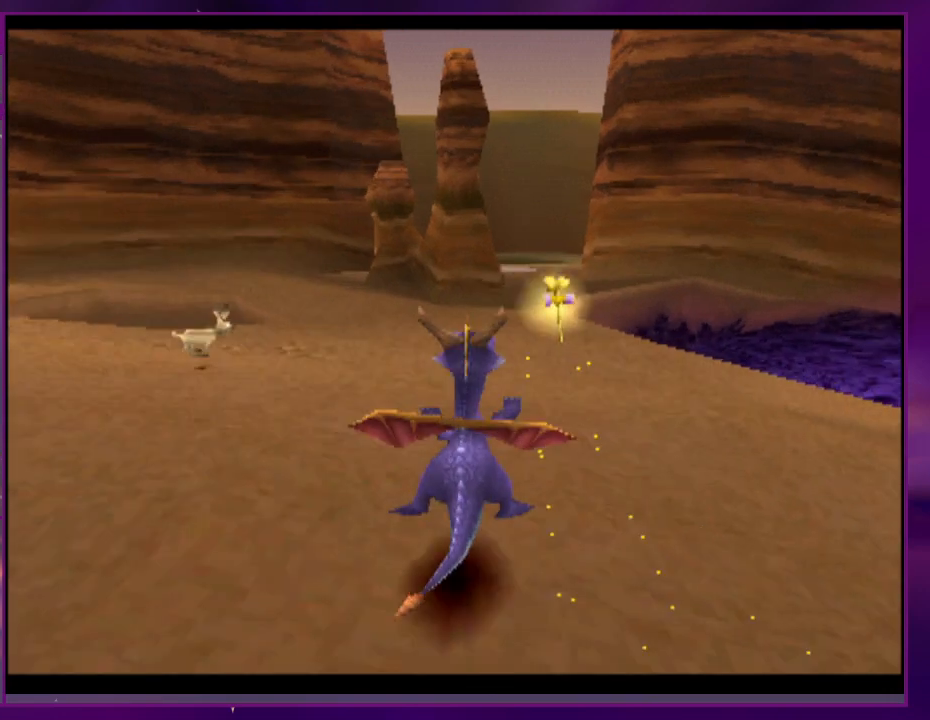
Gameplay with a controller (PlayStation layout); each line is a JSON object with the inputs held at the frame after it. "events" lists button and stick changes between this image and that frame as [ms after this image, input, new state], when the widget could be followed in between. Not read: CROSS DPAD_DOWN DPAD_LEFT DPAD_UP L2 L3 R3 left_stick right_stick.
{"buttons": ["SQUARE"], "events": [[433, "DPAD_RIGHT", "down"], [500, "DPAD_RIGHT", "up"]]}
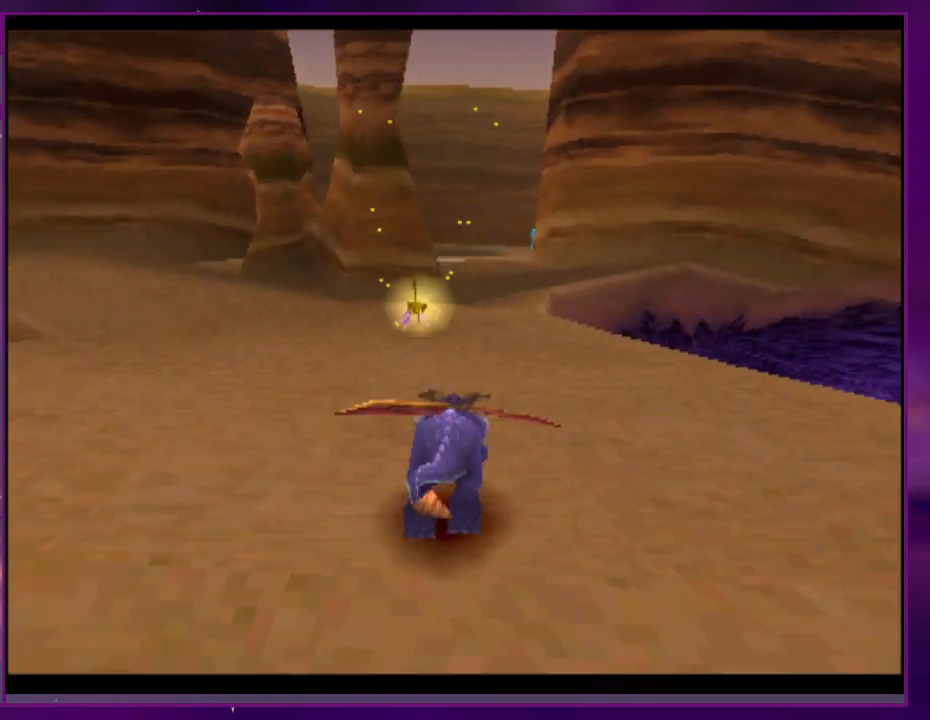
{"buttons": ["SQUARE"], "events": []}
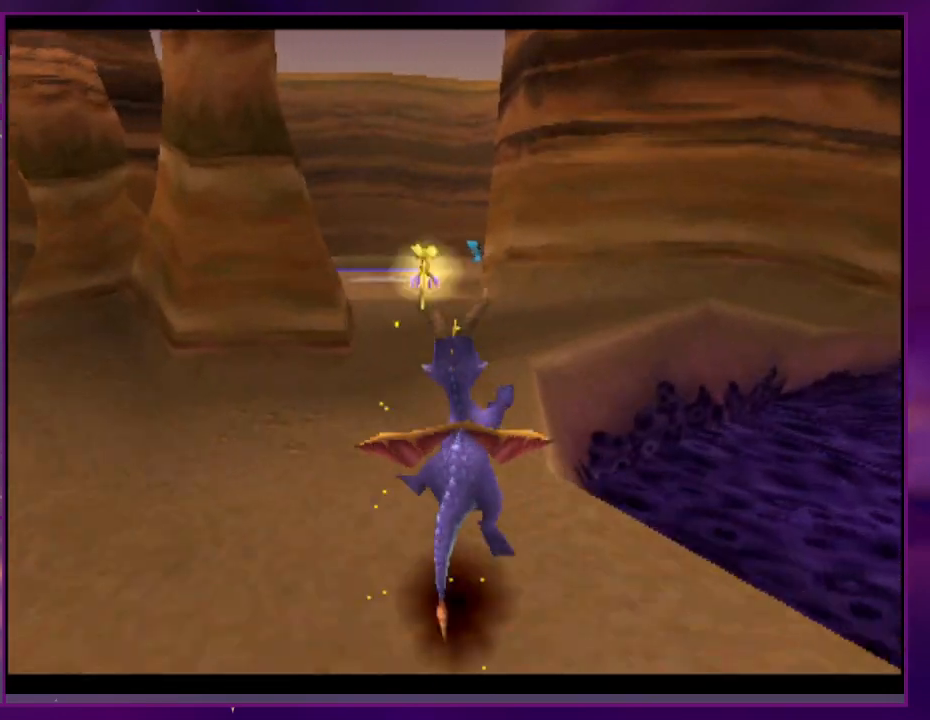
{"buttons": ["SQUARE"], "events": []}
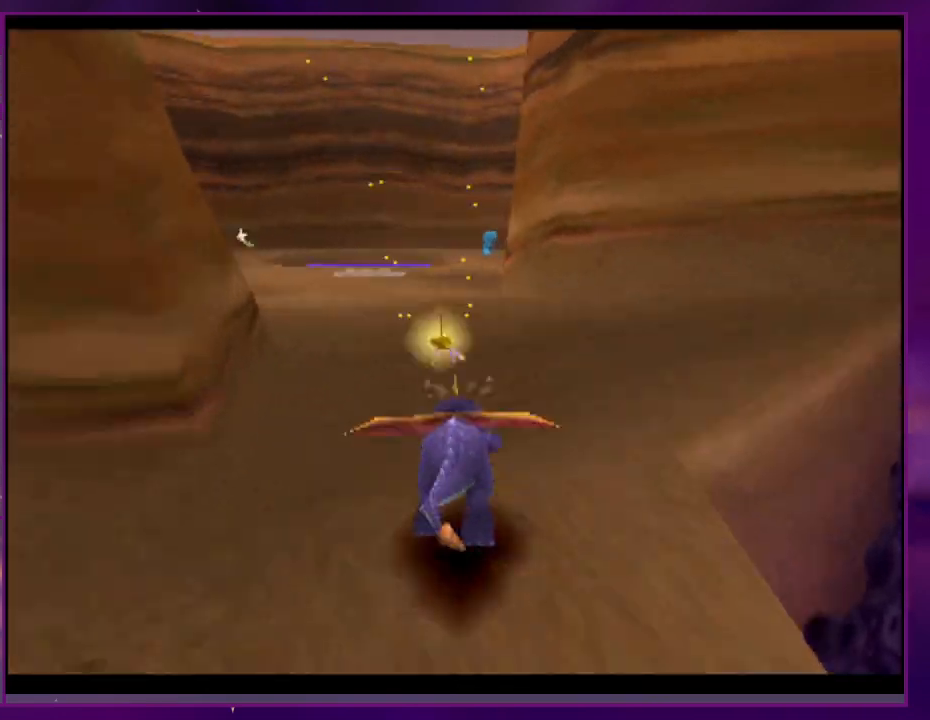
{"buttons": ["SQUARE", "DPAD_RIGHT"], "events": [[500, "DPAD_RIGHT", "down"]]}
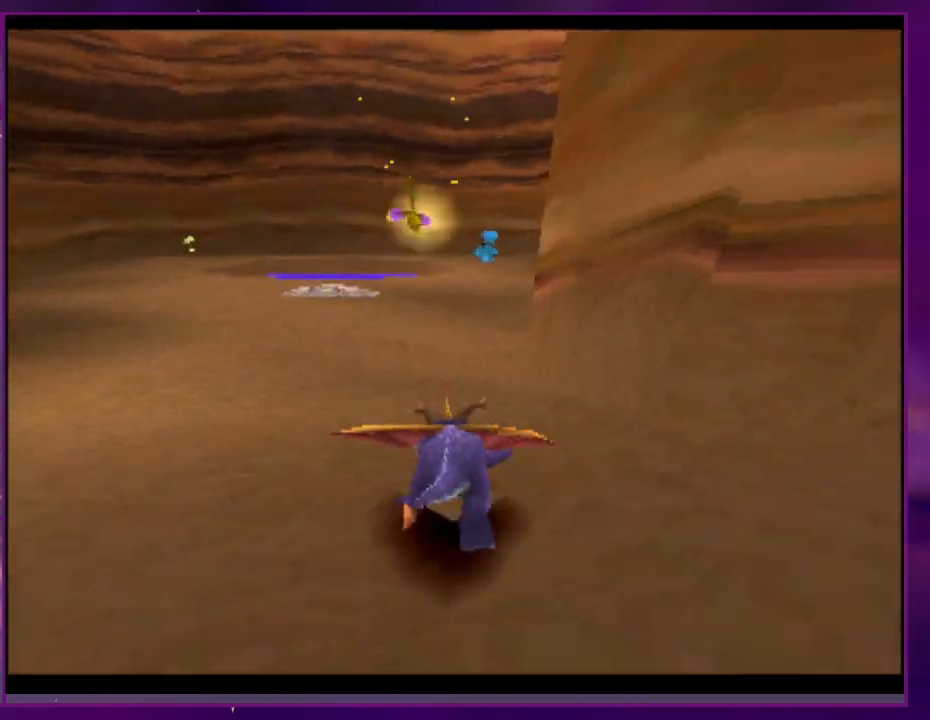
{"buttons": ["SQUARE"], "events": [[67, "DPAD_RIGHT", "up"]]}
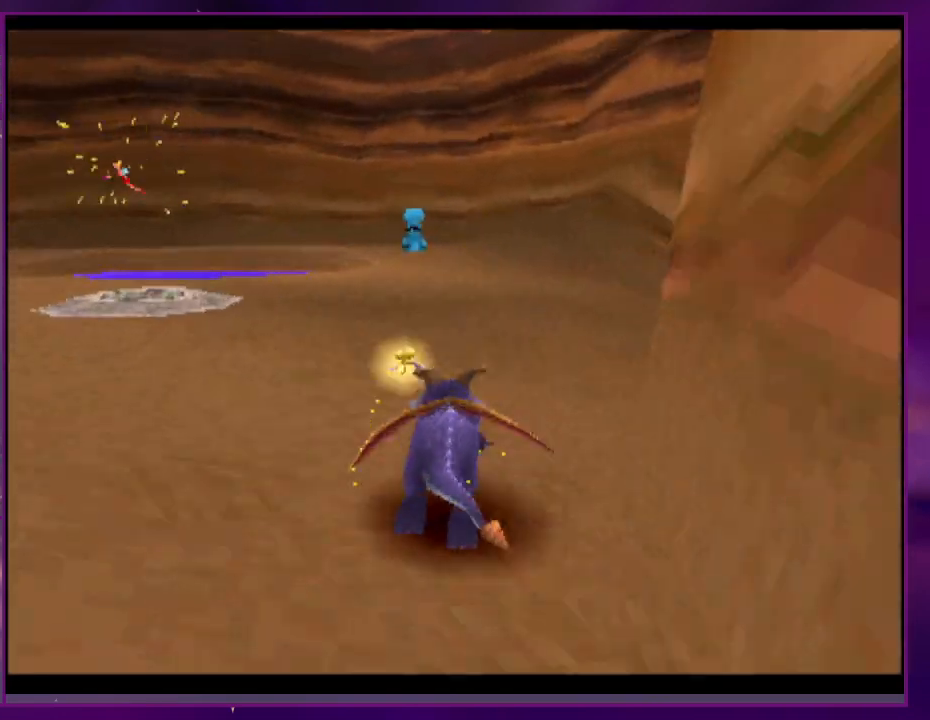
{"buttons": ["SQUARE"], "events": [[133, "SQUARE", "up"], [167, "CIRCLE", "down"], [200, "SQUARE", "down"], [233, "CIRCLE", "up"]]}
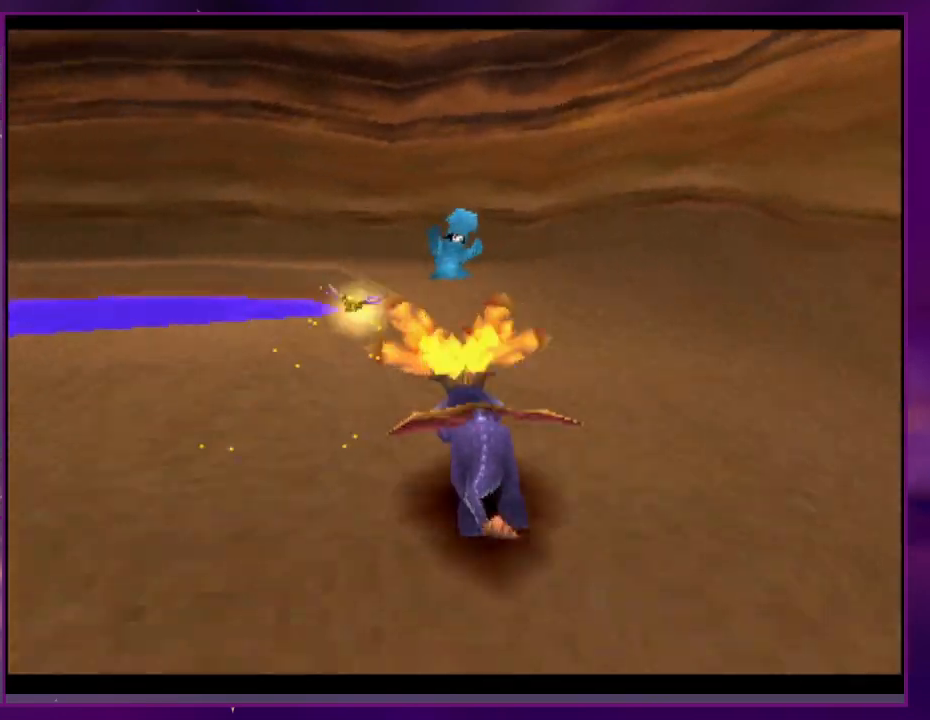
{"buttons": [], "events": [[367, "SQUARE", "up"]]}
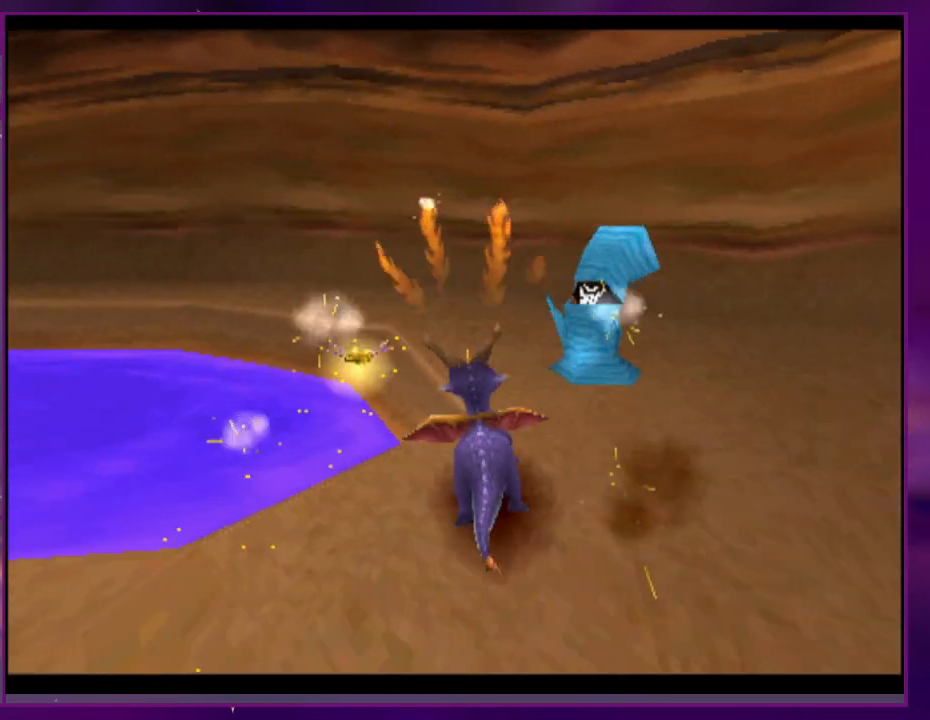
{"buttons": [], "events": [[133, "DPAD_RIGHT", "down"], [167, "CIRCLE", "down"], [267, "CIRCLE", "up"], [333, "DPAD_RIGHT", "up"]]}
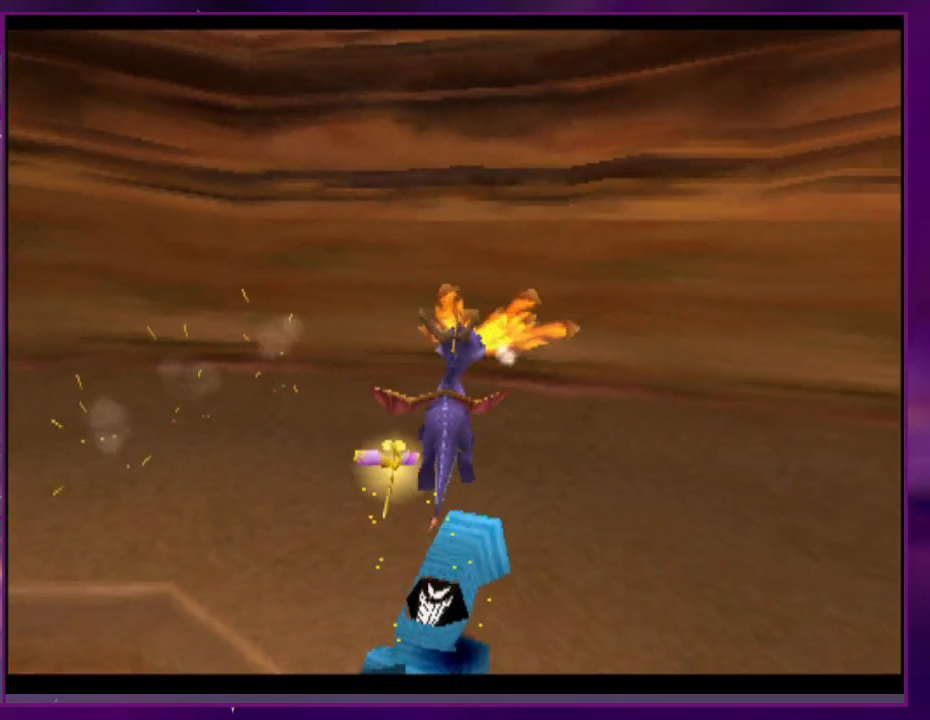
{"buttons": ["DPAD_RIGHT"], "events": [[367, "DPAD_RIGHT", "down"]]}
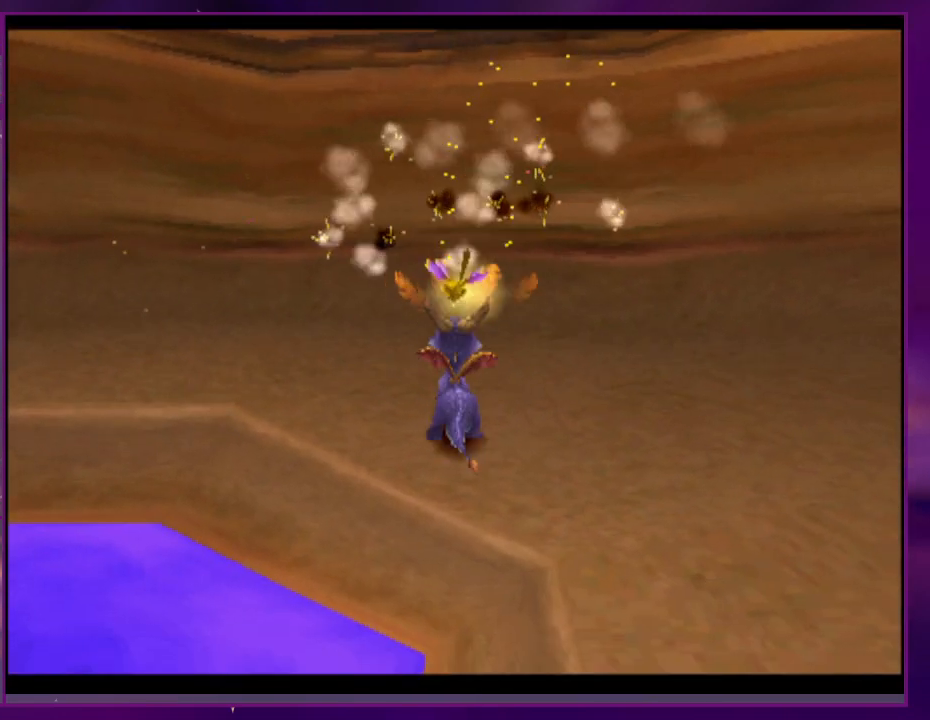
{"buttons": ["SQUARE", "DPAD_RIGHT"], "events": [[167, "CIRCLE", "down"], [267, "CIRCLE", "up"], [300, "SQUARE", "down"]]}
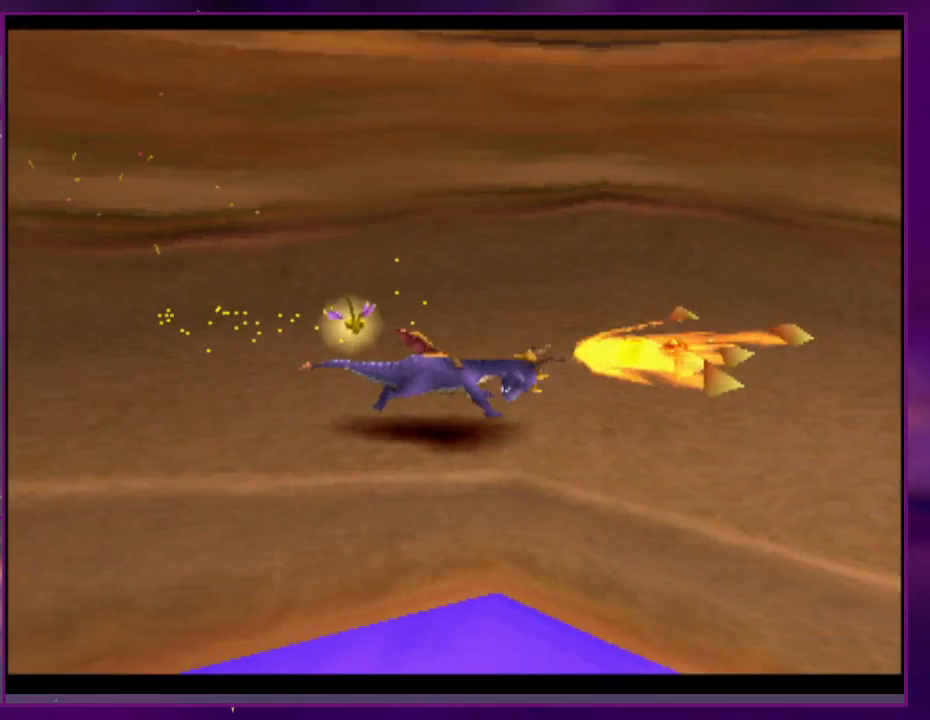
{"buttons": ["DPAD_RIGHT"], "events": [[400, "SQUARE", "up"]]}
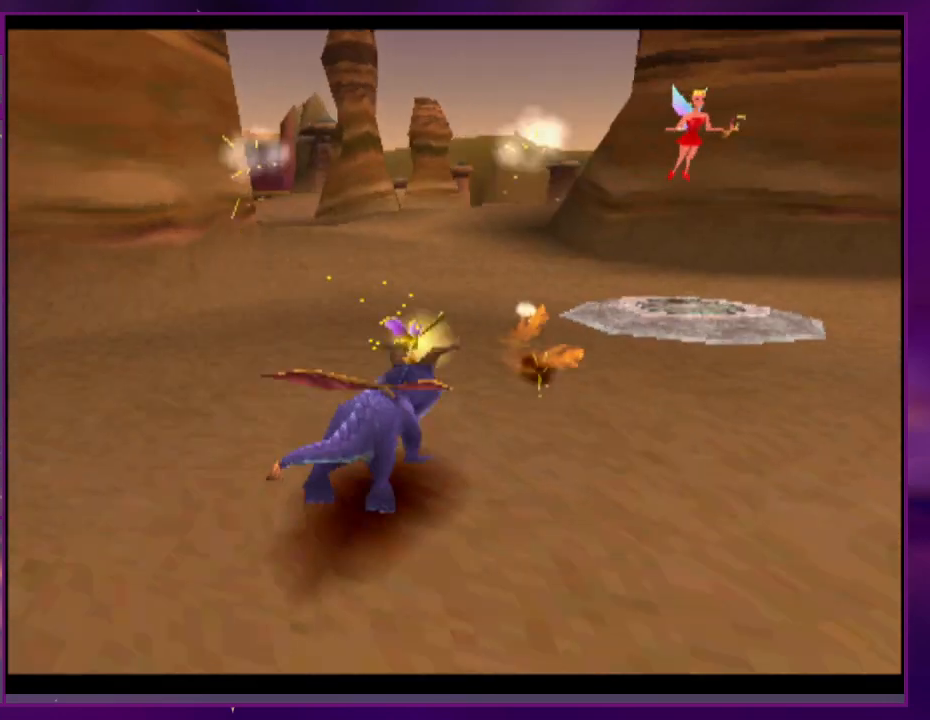
{"buttons": ["SQUARE", "DPAD_RIGHT"], "events": [[167, "SQUARE", "down"], [200, "DPAD_RIGHT", "up"], [467, "DPAD_RIGHT", "down"]]}
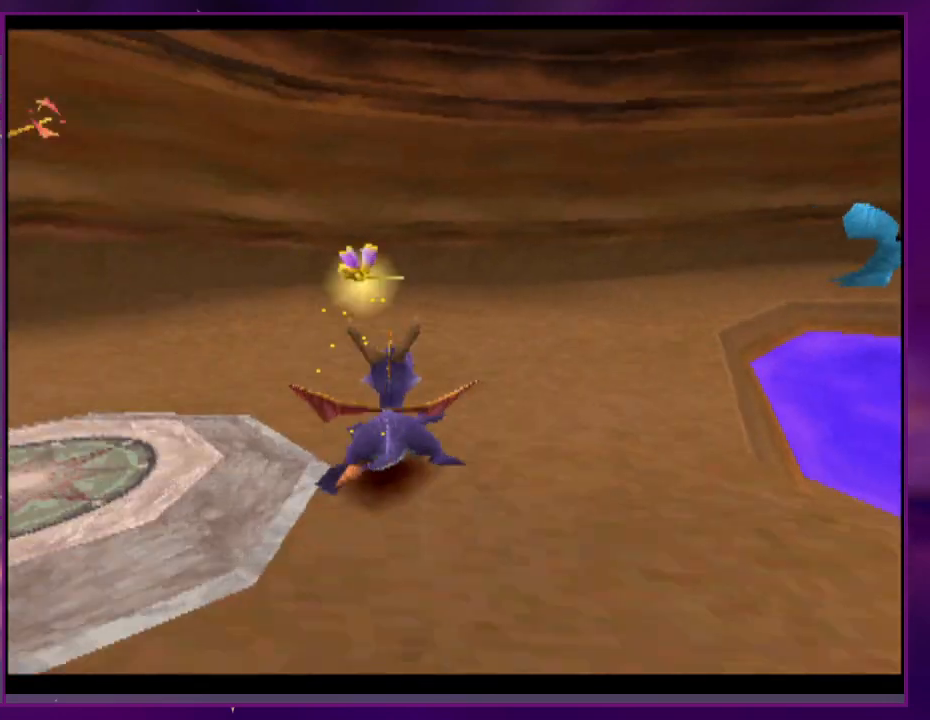
{"buttons": ["DPAD_RIGHT"], "events": [[100, "SQUARE", "up"], [167, "CIRCLE", "down"], [233, "CIRCLE", "up"], [233, "SQUARE", "down"], [500, "SQUARE", "up"]]}
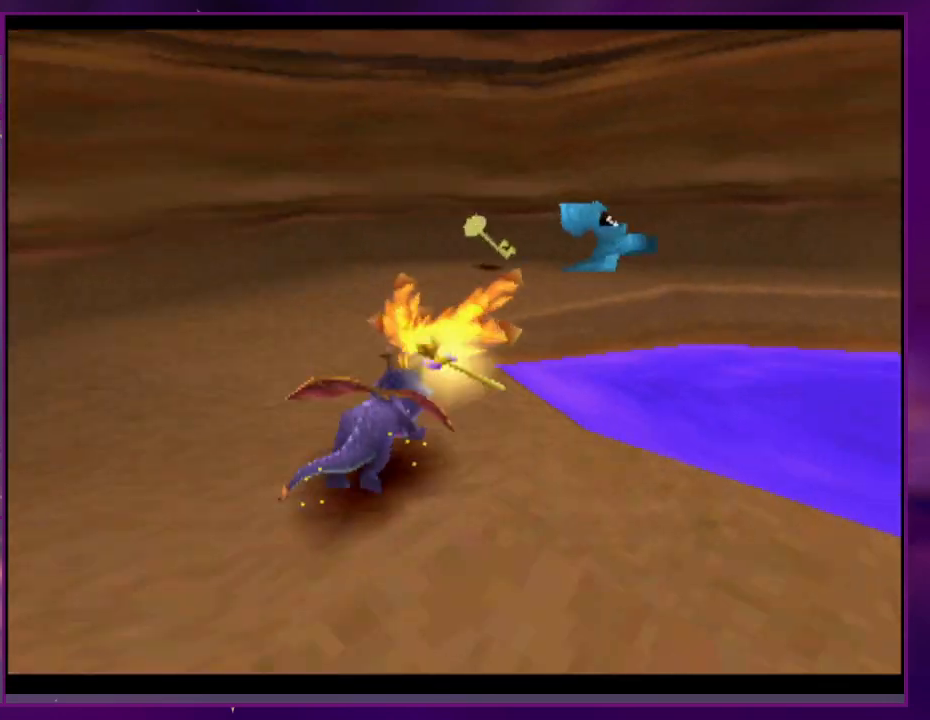
{"buttons": [], "events": [[333, "DPAD_RIGHT", "up"], [367, "SQUARE", "down"], [467, "SQUARE", "up"]]}
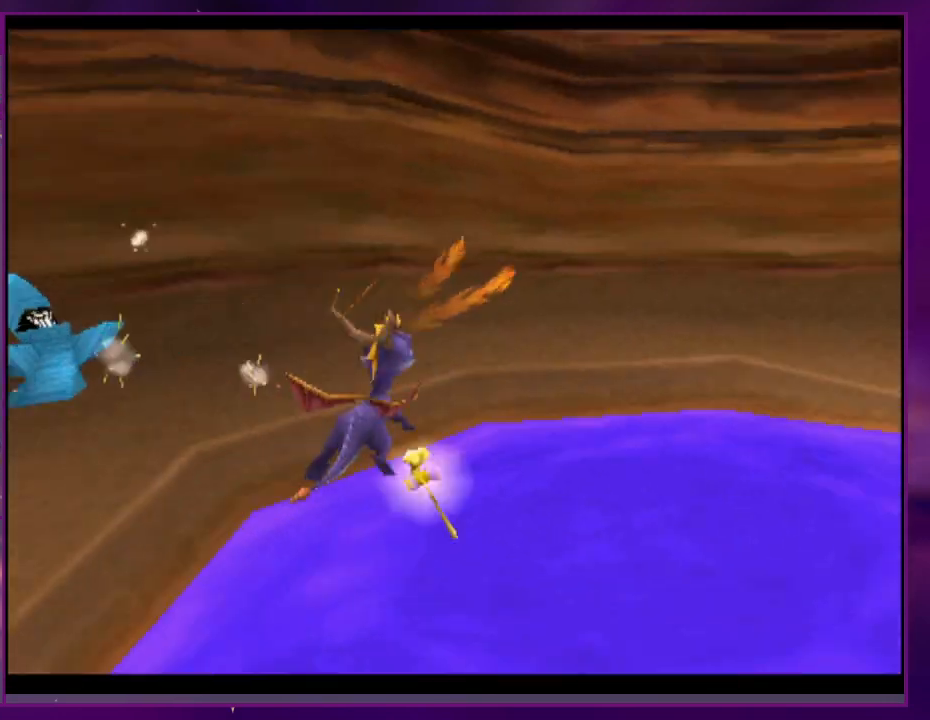
{"buttons": [], "events": []}
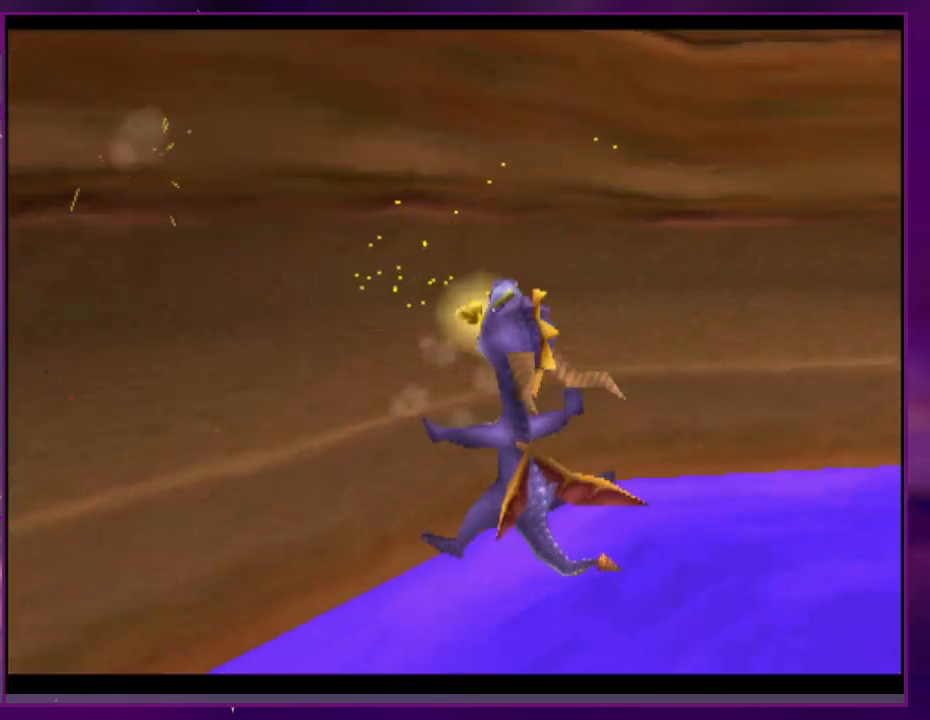
{"buttons": [], "events": []}
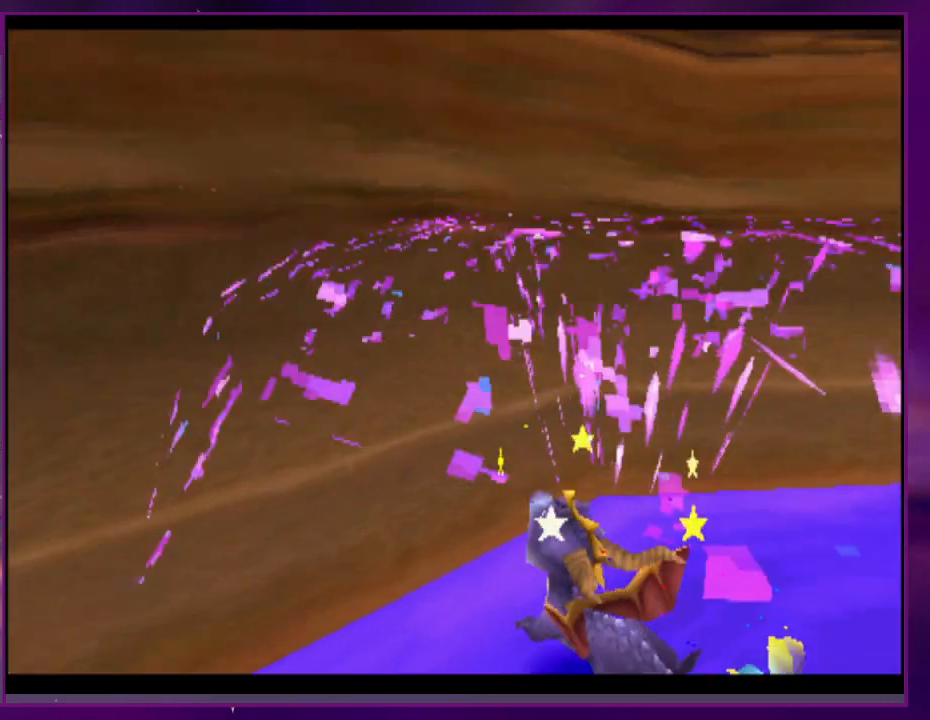
{"buttons": [], "events": [[133, "SQUARE", "down"], [300, "SQUARE", "up"]]}
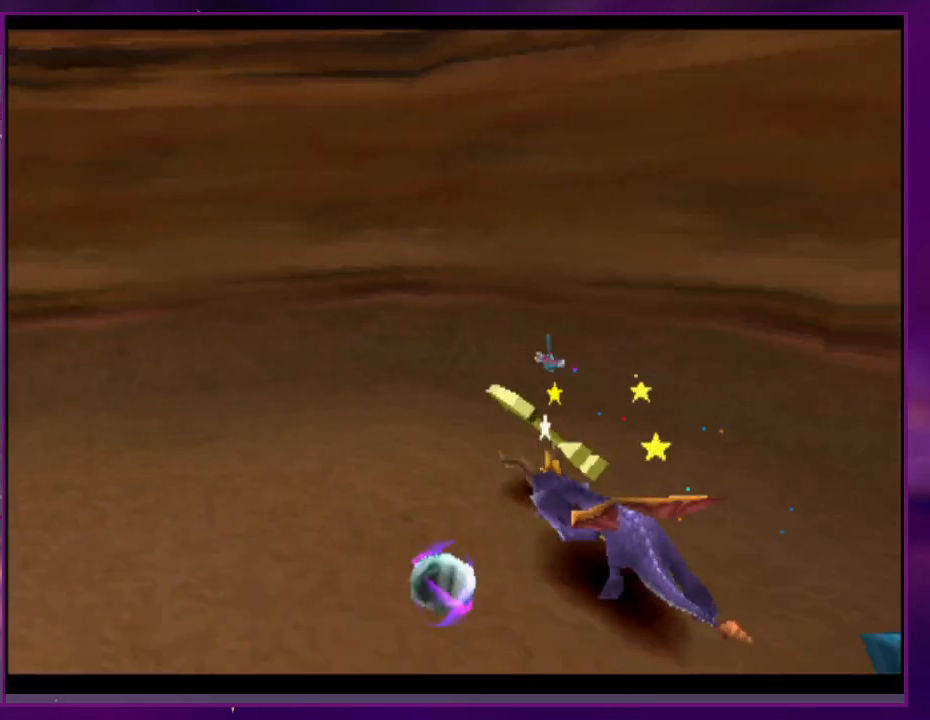
{"buttons": ["SQUARE"], "events": [[200, "SQUARE", "down"]]}
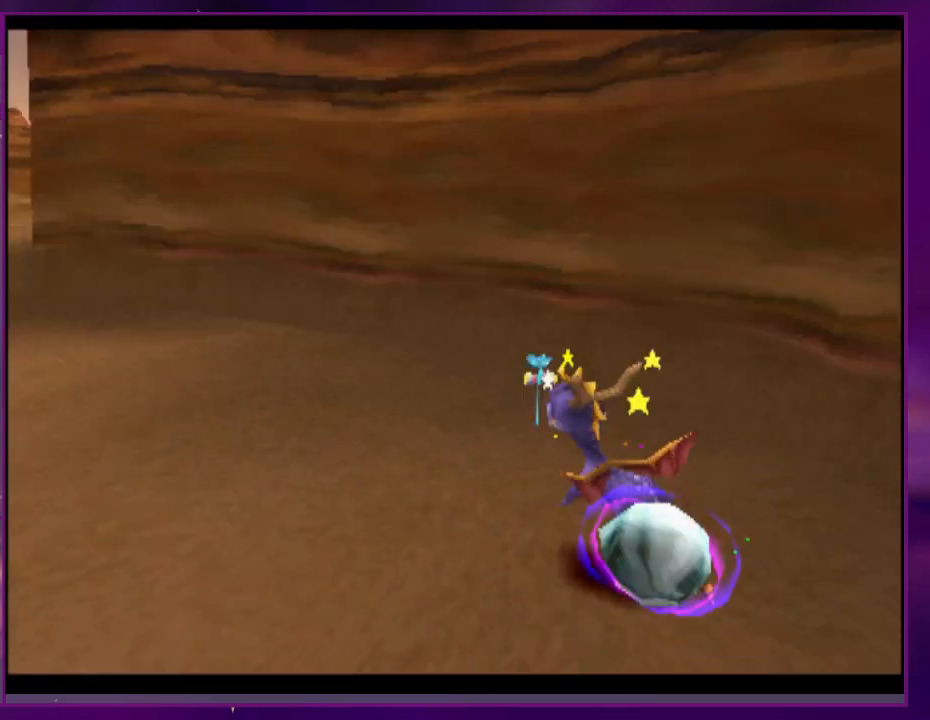
{"buttons": ["SQUARE", "DPAD_RIGHT"], "events": [[500, "DPAD_RIGHT", "down"]]}
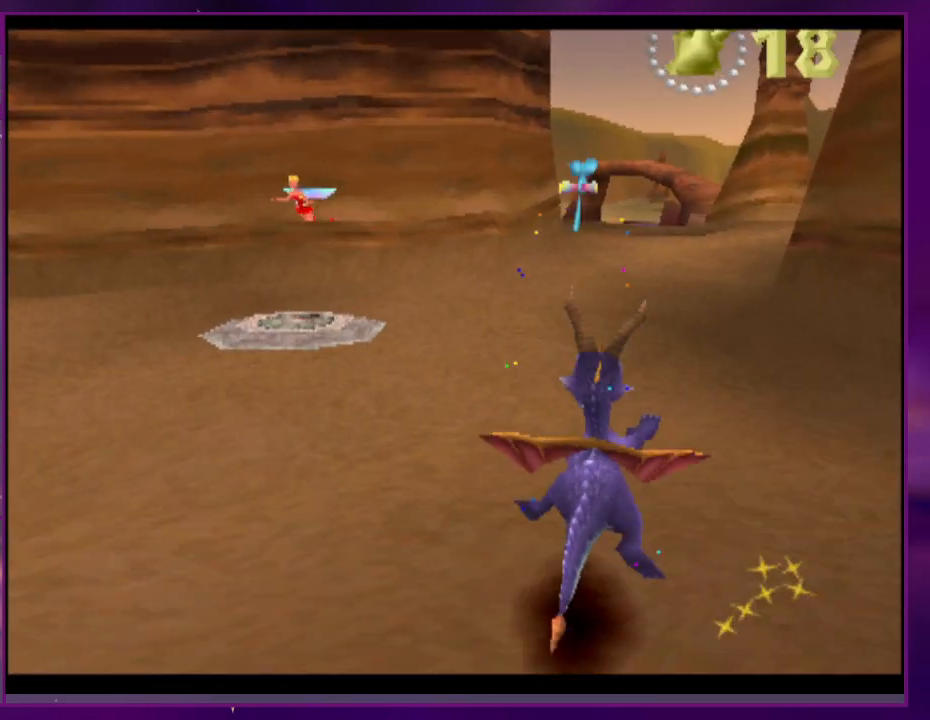
{"buttons": ["SQUARE"], "events": [[133, "DPAD_RIGHT", "up"]]}
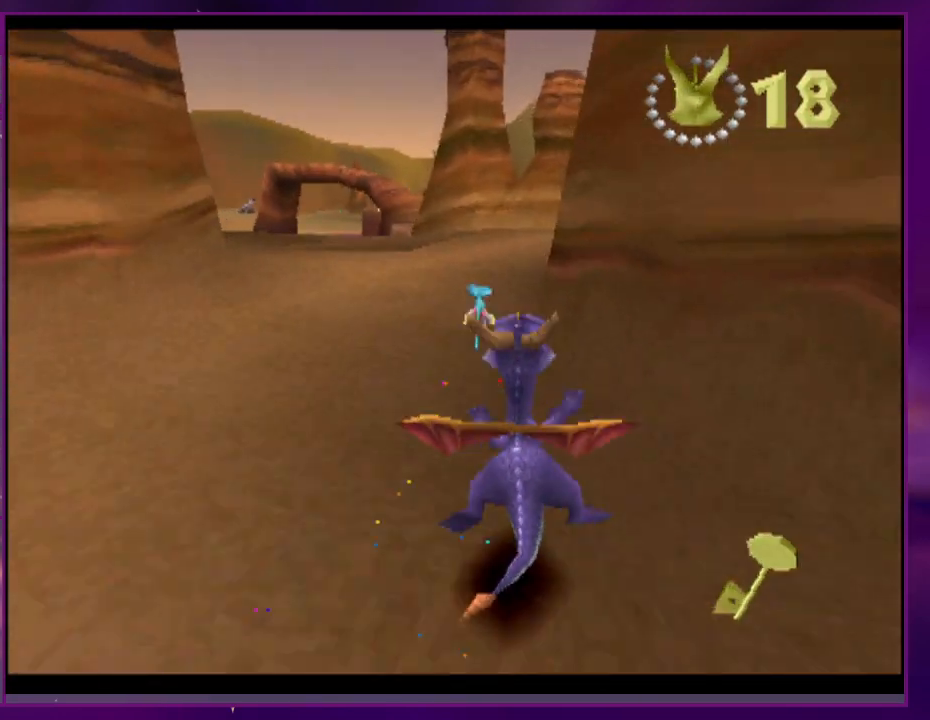
{"buttons": ["SQUARE", "DPAD_RIGHT"], "events": [[400, "DPAD_RIGHT", "down"]]}
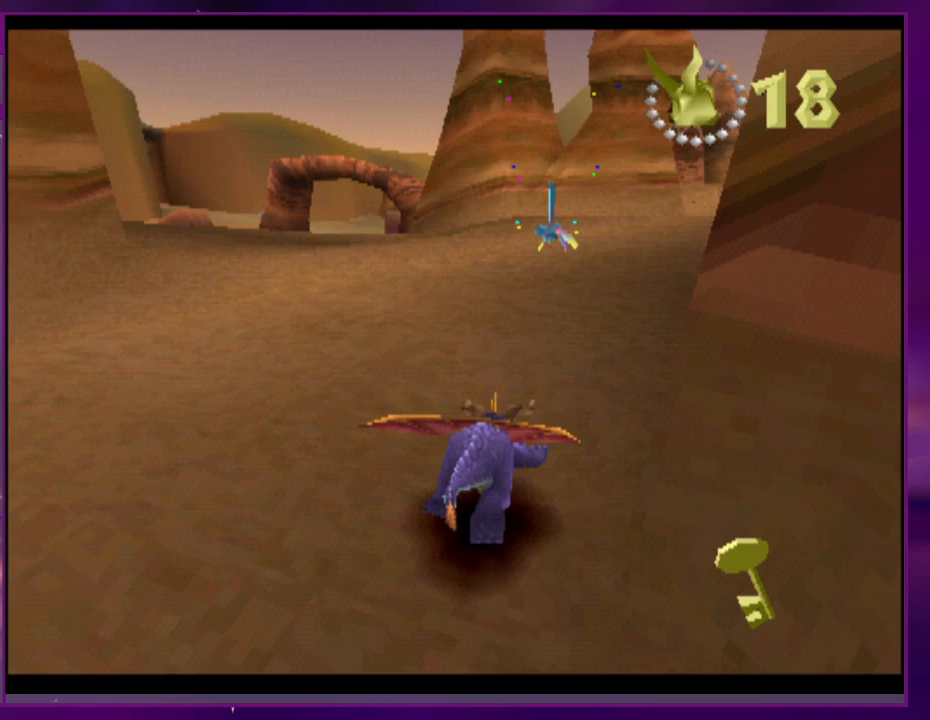
{"buttons": ["SQUARE"], "events": [[100, "DPAD_RIGHT", "up"]]}
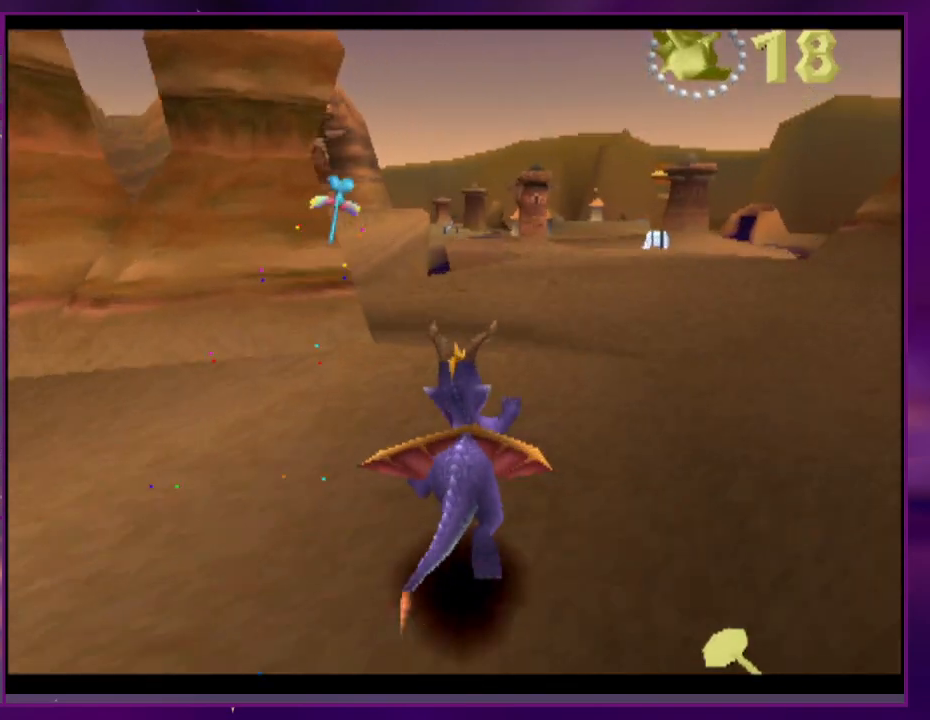
{"buttons": ["SQUARE"], "events": [[267, "DPAD_RIGHT", "down"], [400, "DPAD_RIGHT", "up"]]}
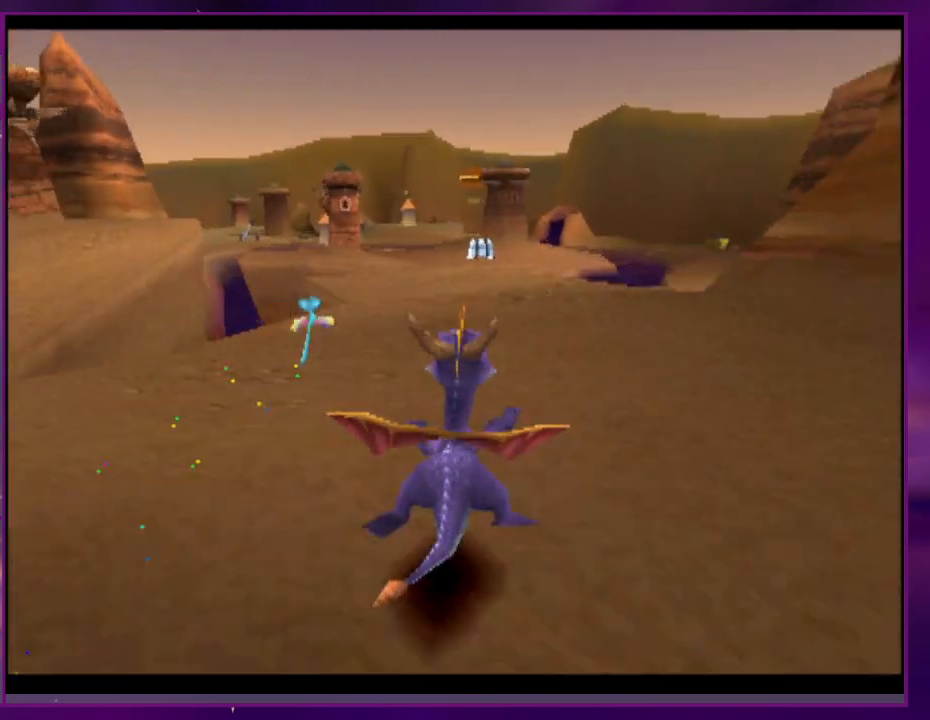
{"buttons": ["SQUARE"], "events": [[333, "DPAD_RIGHT", "down"], [400, "DPAD_RIGHT", "up"]]}
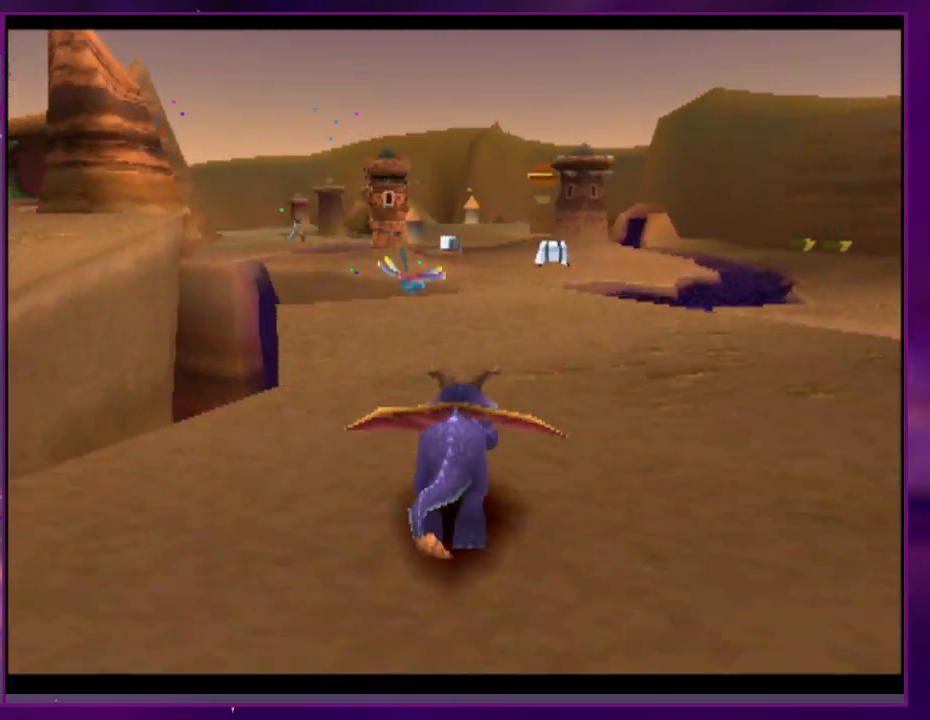
{"buttons": ["SQUARE"], "events": [[67, "DPAD_RIGHT", "down"], [167, "DPAD_RIGHT", "up"]]}
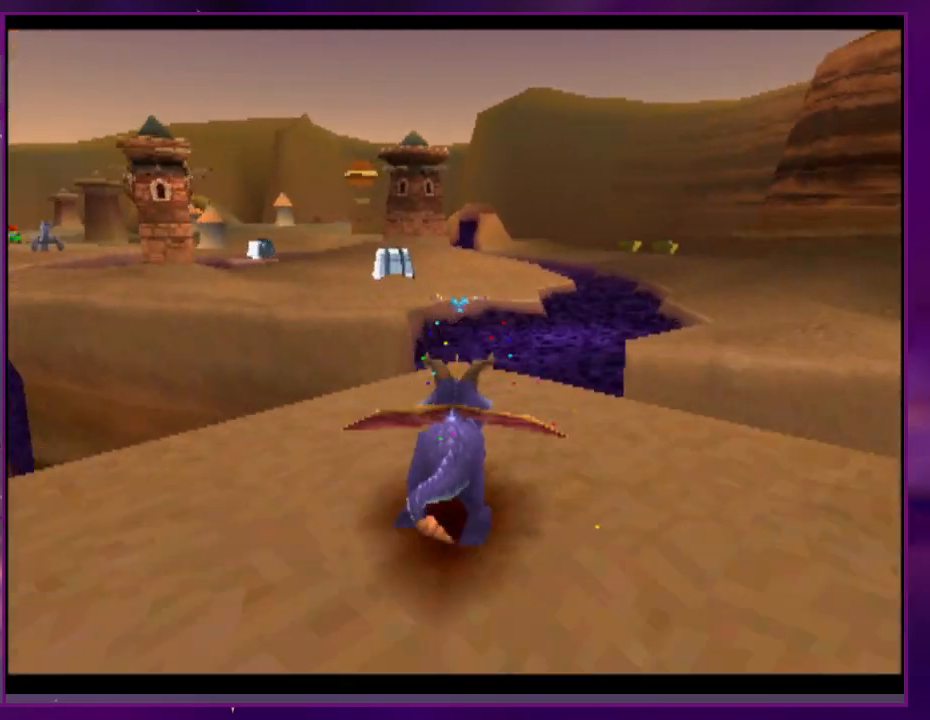
{"buttons": ["CIRCLE"], "events": [[233, "SQUARE", "up"], [433, "CIRCLE", "down"]]}
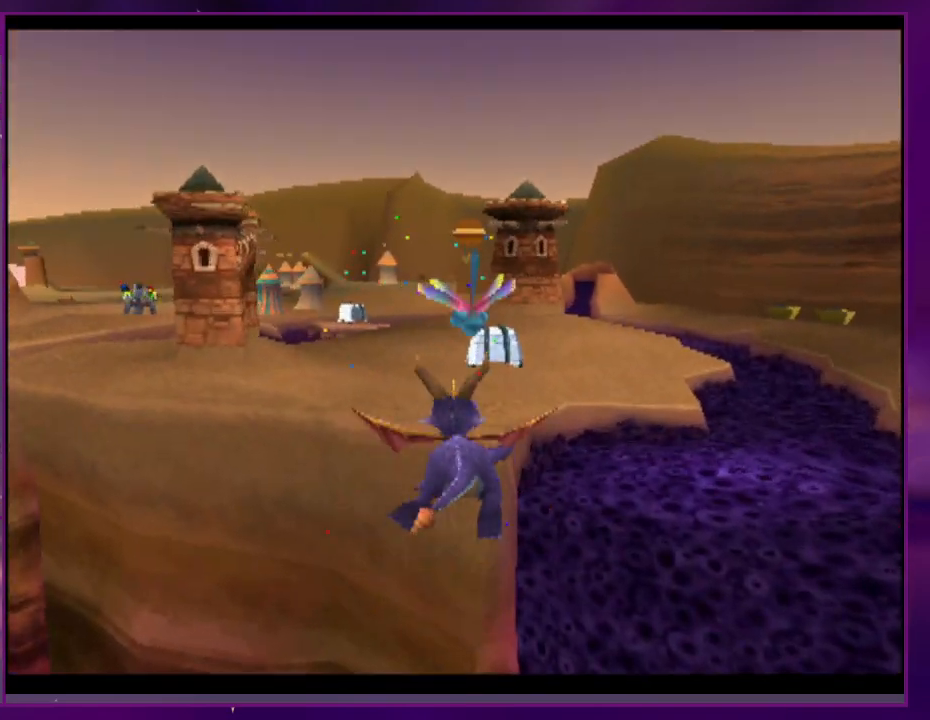
{"buttons": [], "events": [[33, "CIRCLE", "up"]]}
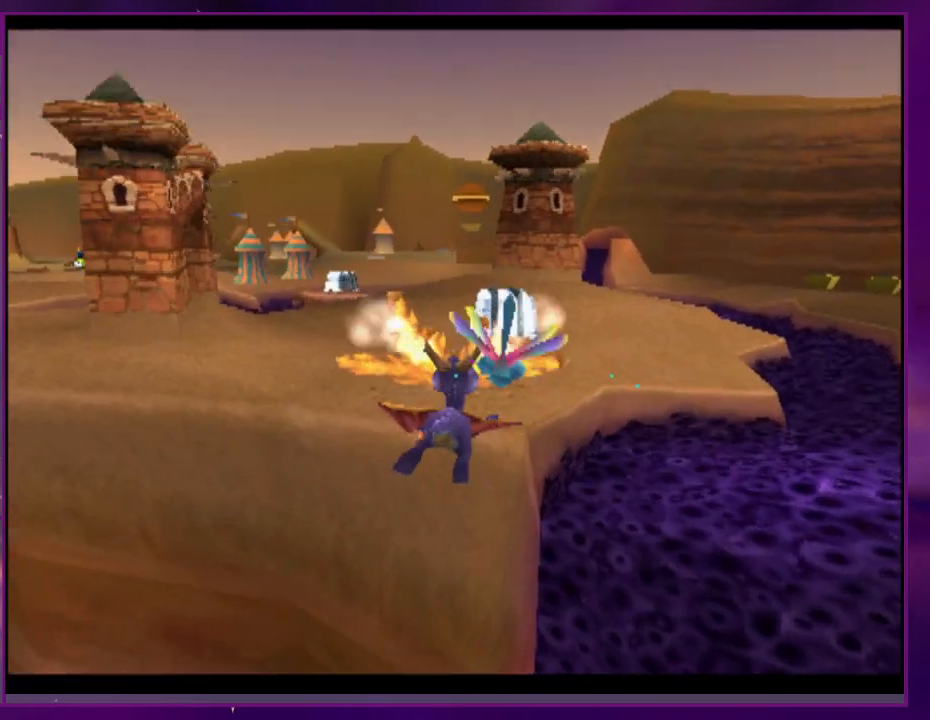
{"buttons": ["SQUARE"], "events": [[33, "SQUARE", "down"]]}
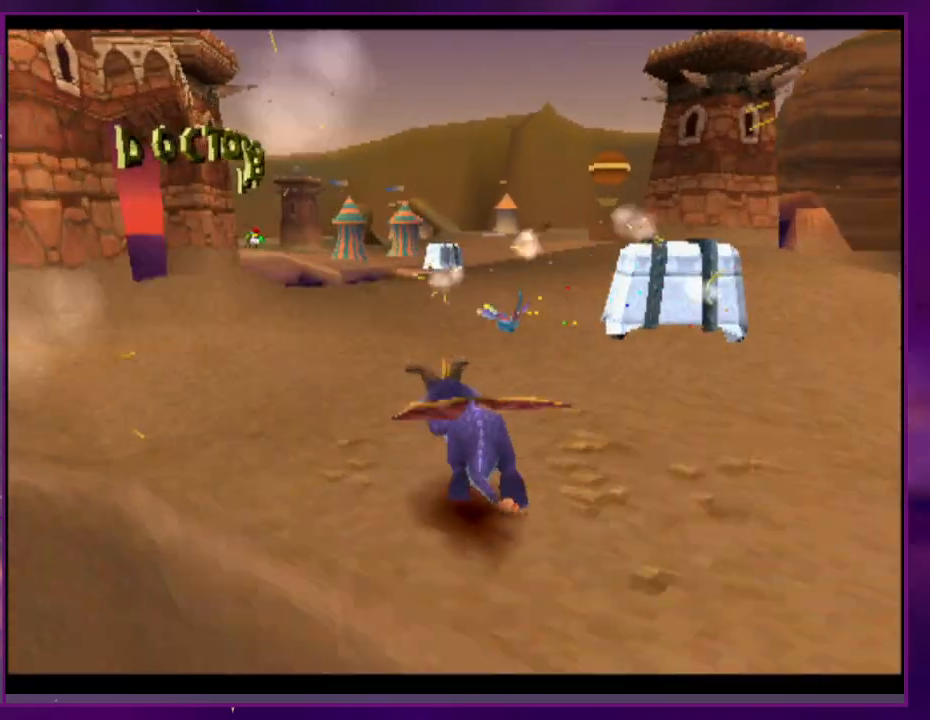
{"buttons": ["SQUARE"], "events": []}
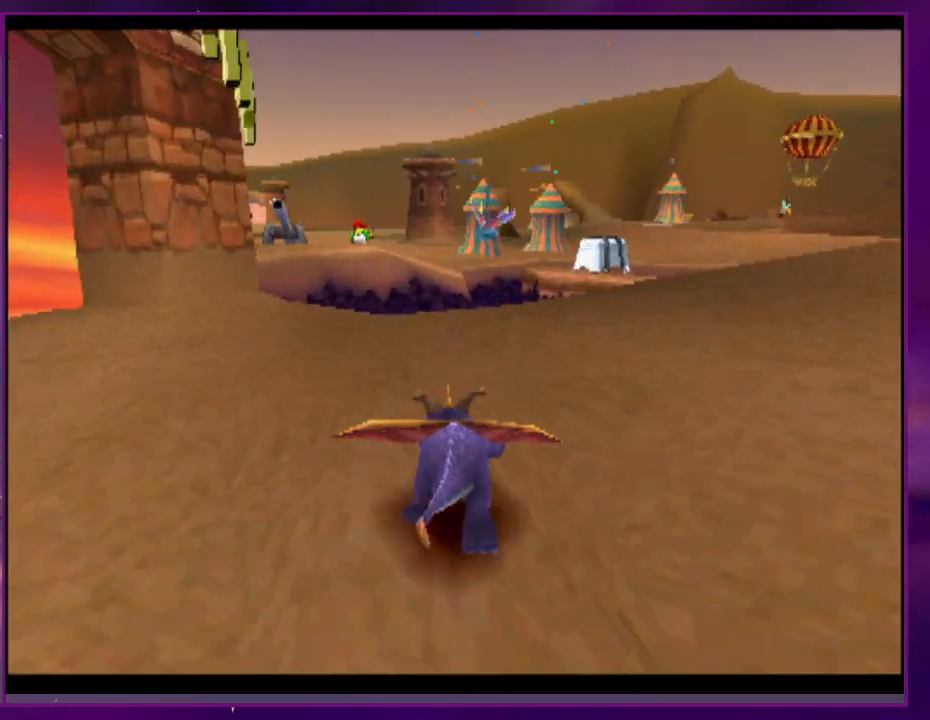
{"buttons": [], "events": [[333, "SQUARE", "up"]]}
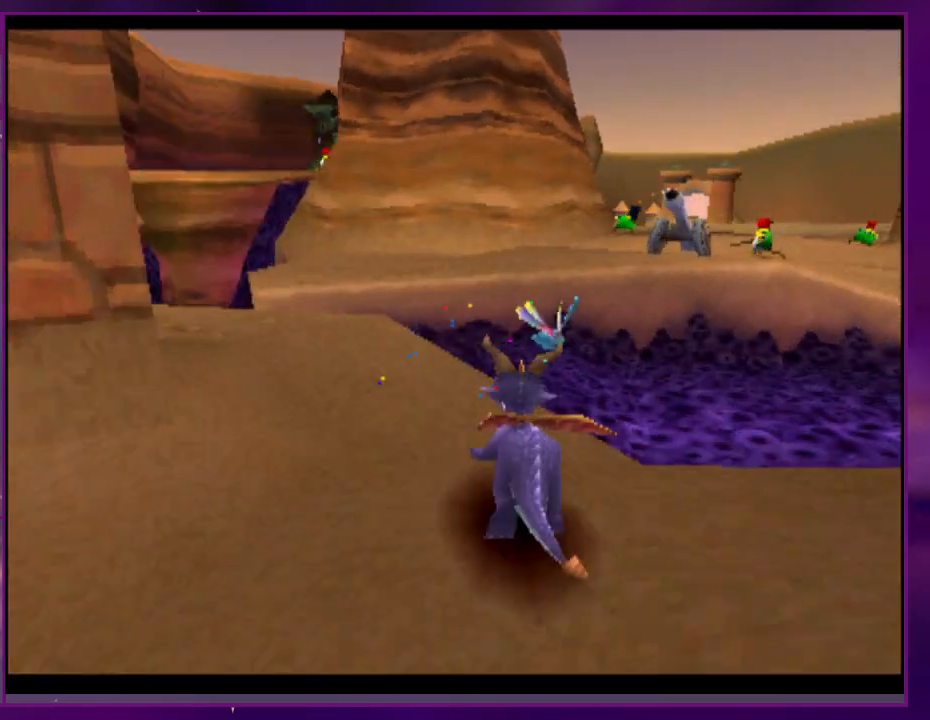
{"buttons": ["SQUARE"], "events": [[467, "SQUARE", "down"]]}